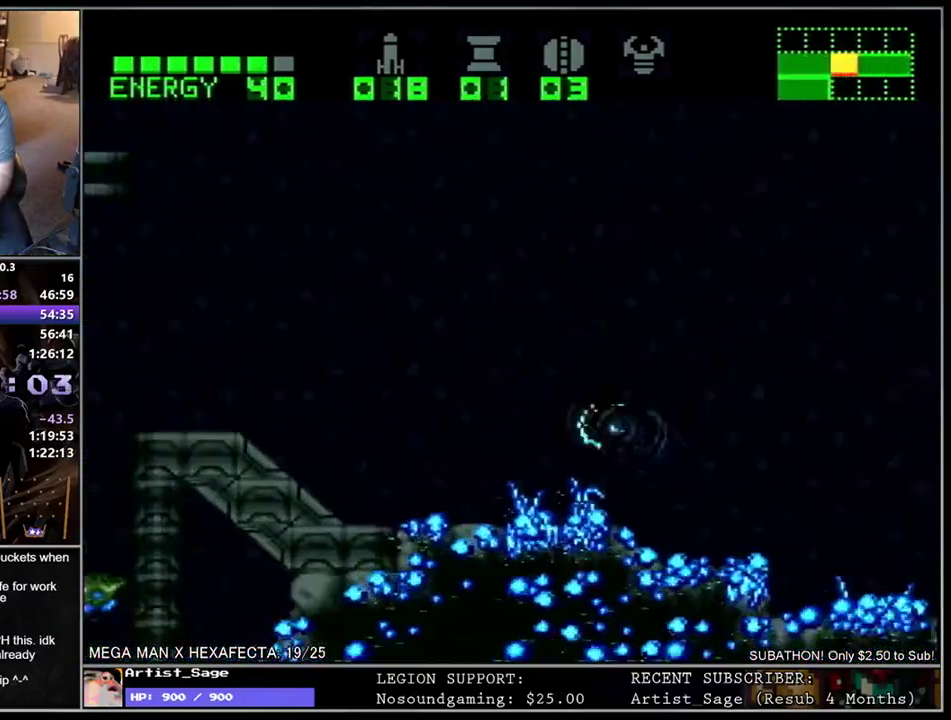
Gameplay with a controller (Nintendo layout); each line is a JSON object with the inputs held at the frame after it. "events" lists button and stick changes between this image and that frame as [ms after this image, input, new state], when the widget could be followed in between. Not read: B L3 R3.
{"buttons": ["L1", "DPAD_LEFT"], "events": []}
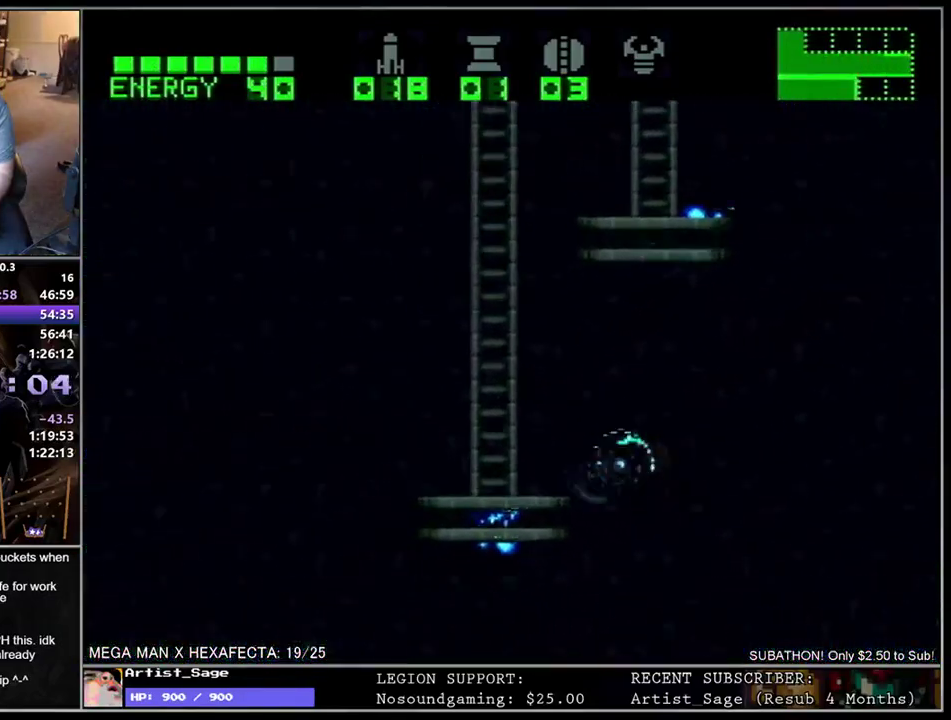
{"buttons": ["L1", "DPAD_RIGHT"], "events": [[333, "DPAD_LEFT", "up"], [450, "DPAD_RIGHT", "down"]]}
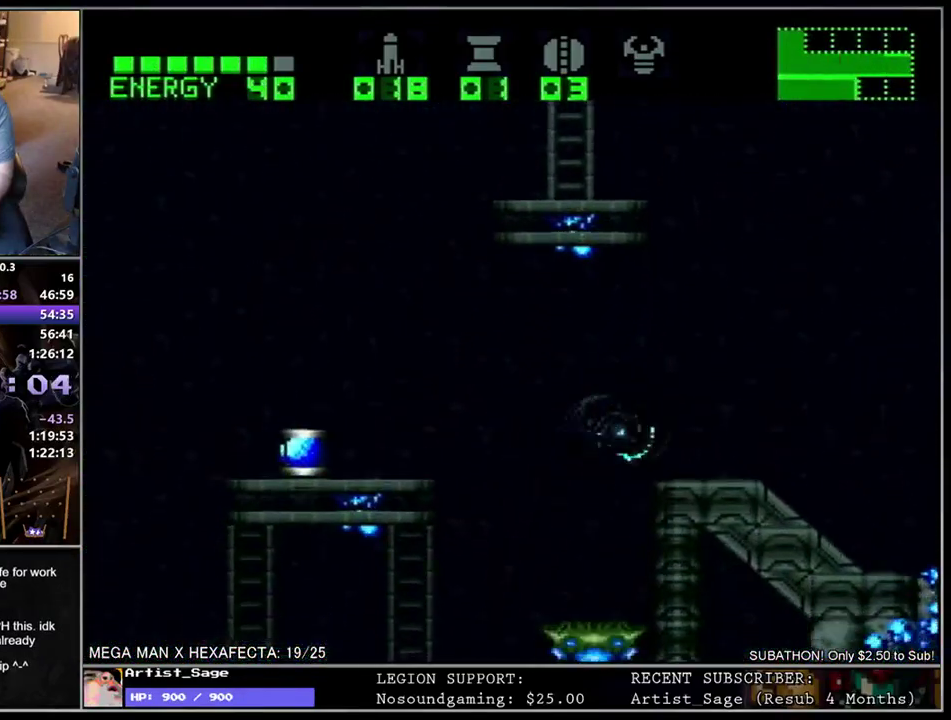
{"buttons": ["L1", "DPAD_LEFT"], "events": [[100, "DPAD_RIGHT", "up"], [133, "DPAD_LEFT", "down"]]}
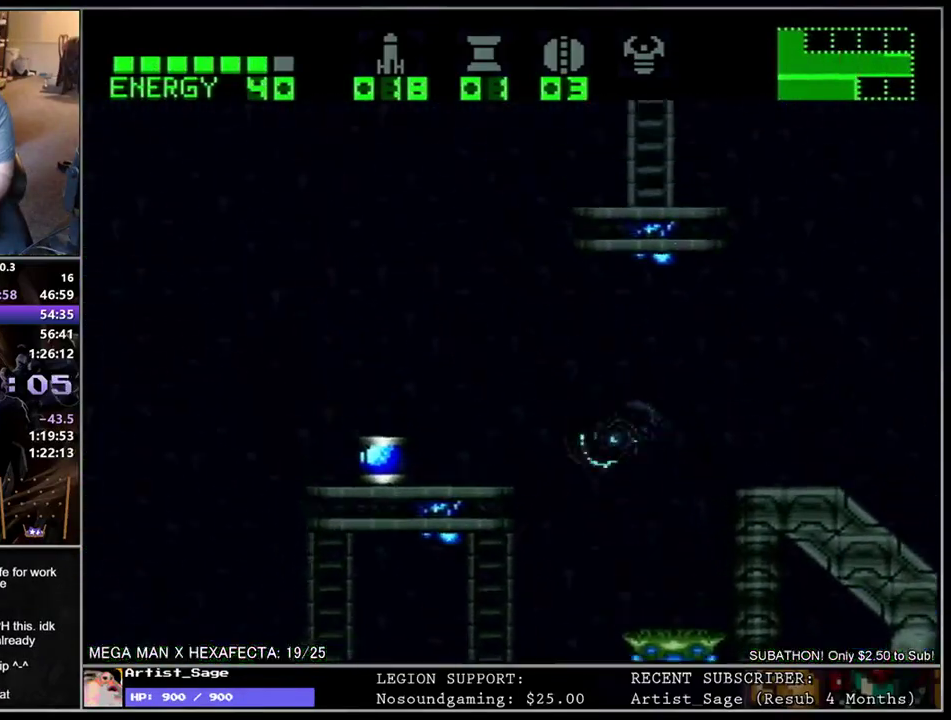
{"buttons": ["L1", "DPAD_LEFT"], "events": [[233, "DPAD_DOWN", "down"], [300, "DPAD_LEFT", "up"], [350, "DPAD_LEFT", "down"], [350, "Y", "down"], [450, "Y", "up"], [467, "DPAD_DOWN", "up"]]}
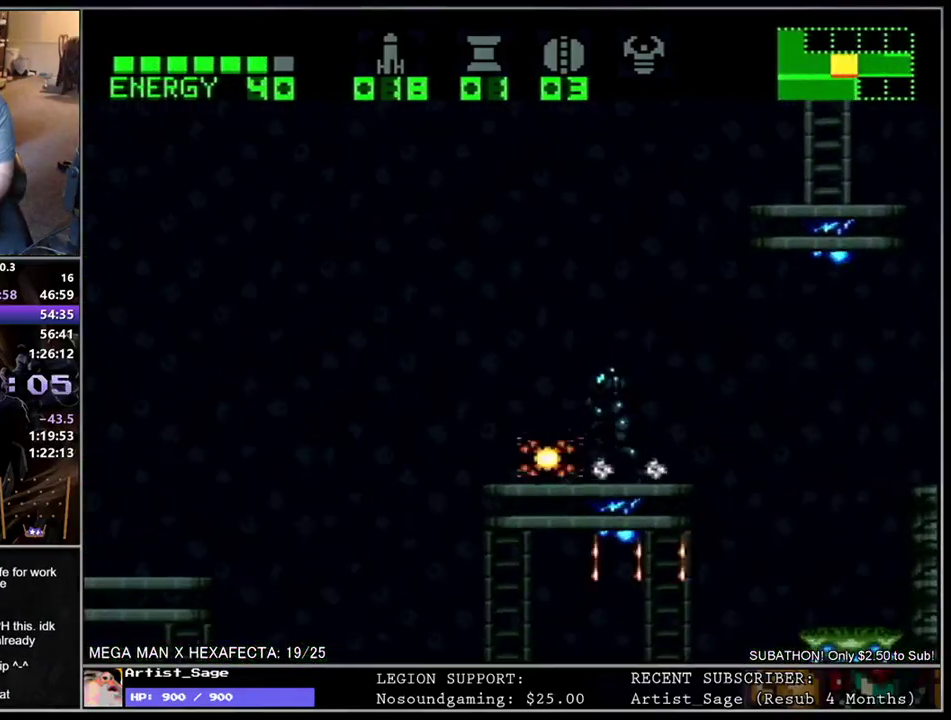
{"buttons": ["L1", "DPAD_LEFT"], "events": []}
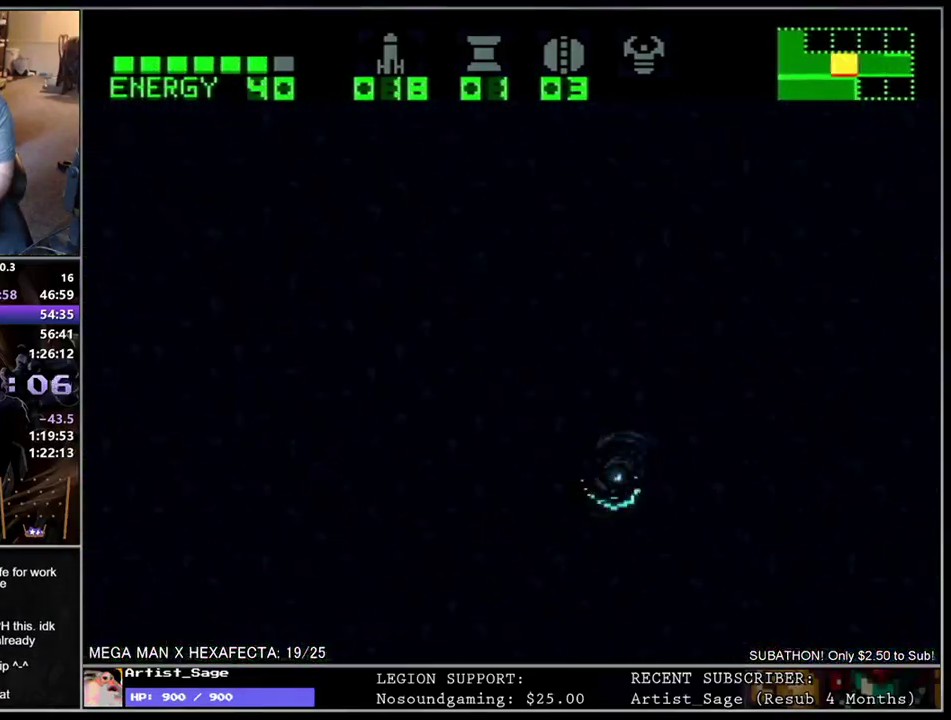
{"buttons": ["L1", "DPAD_LEFT"], "events": []}
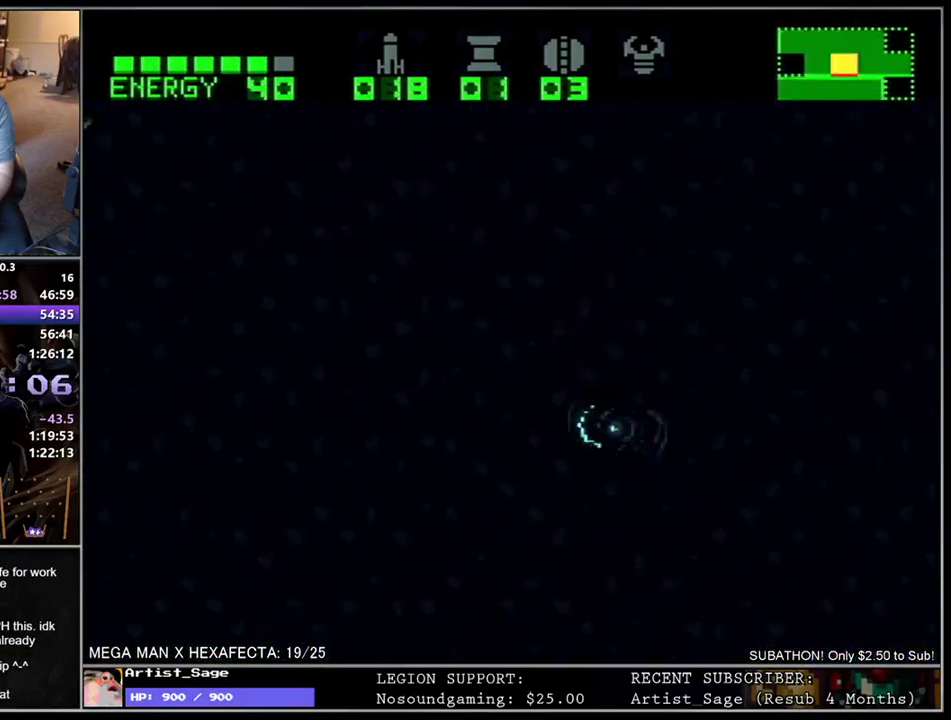
{"buttons": ["L1", "DPAD_LEFT"], "events": []}
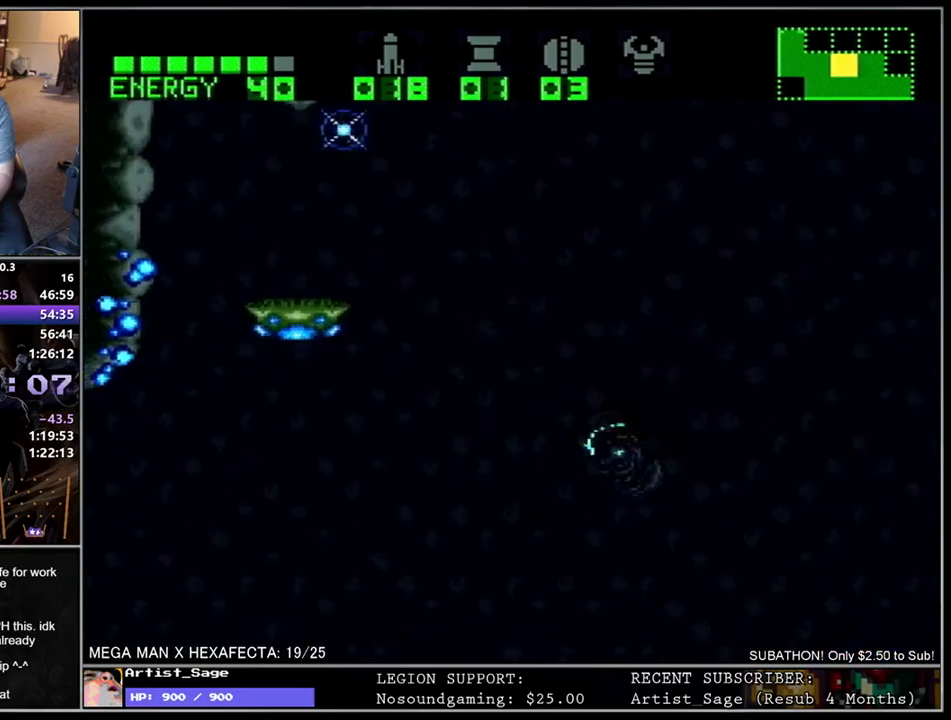
{"buttons": ["L1", "DPAD_LEFT"], "events": []}
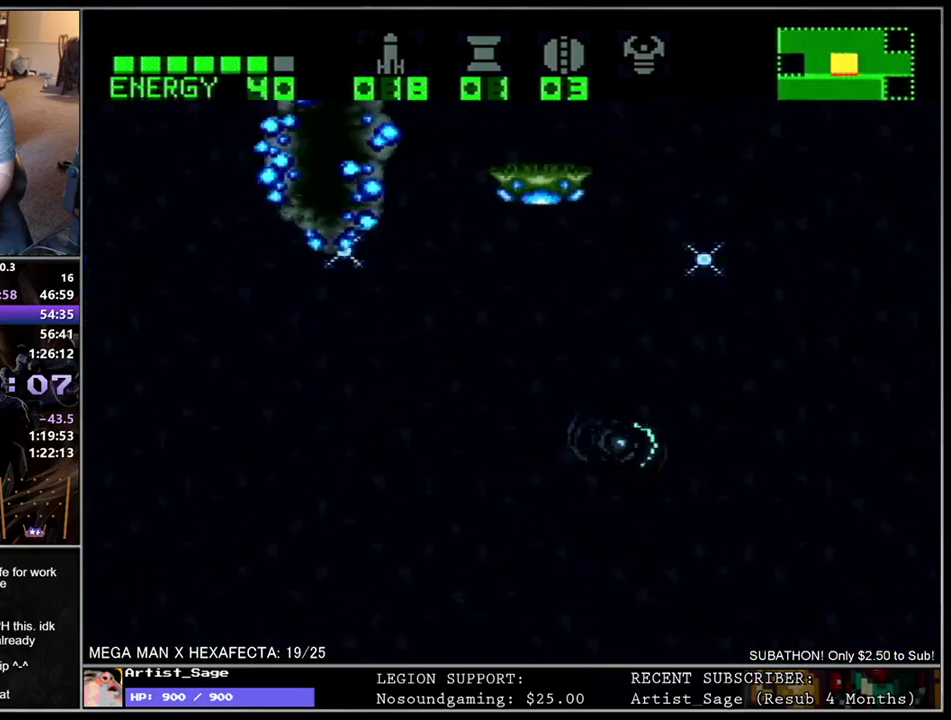
{"buttons": ["L1", "DPAD_LEFT"], "events": []}
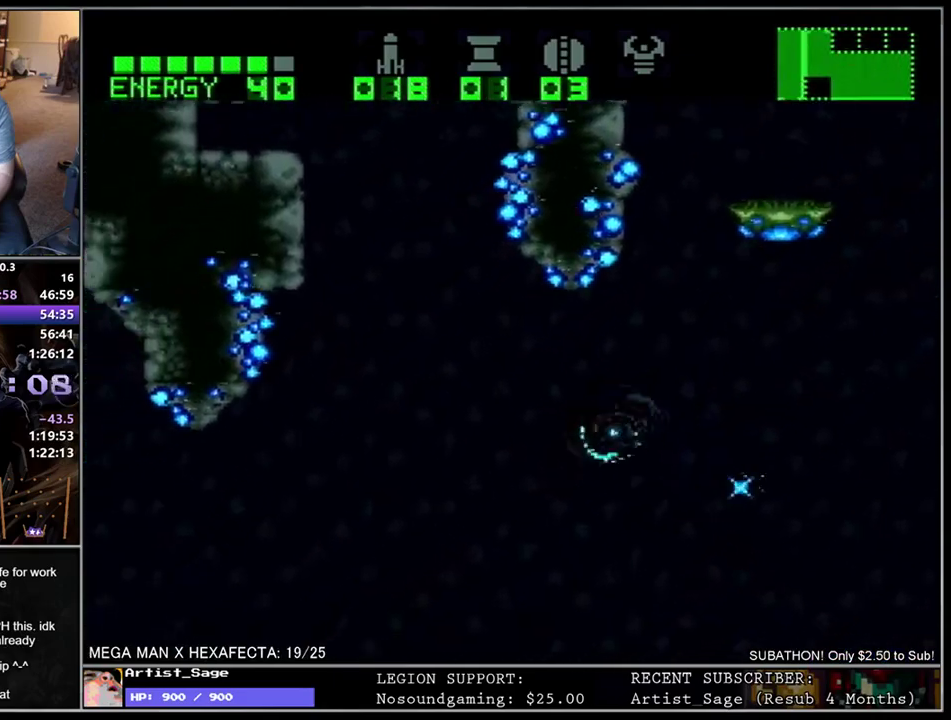
{"buttons": ["L1", "DPAD_DOWN"], "events": [[267, "DPAD_LEFT", "up"], [350, "DPAD_DOWN", "down"], [417, "DPAD_DOWN", "up"], [467, "DPAD_DOWN", "down"]]}
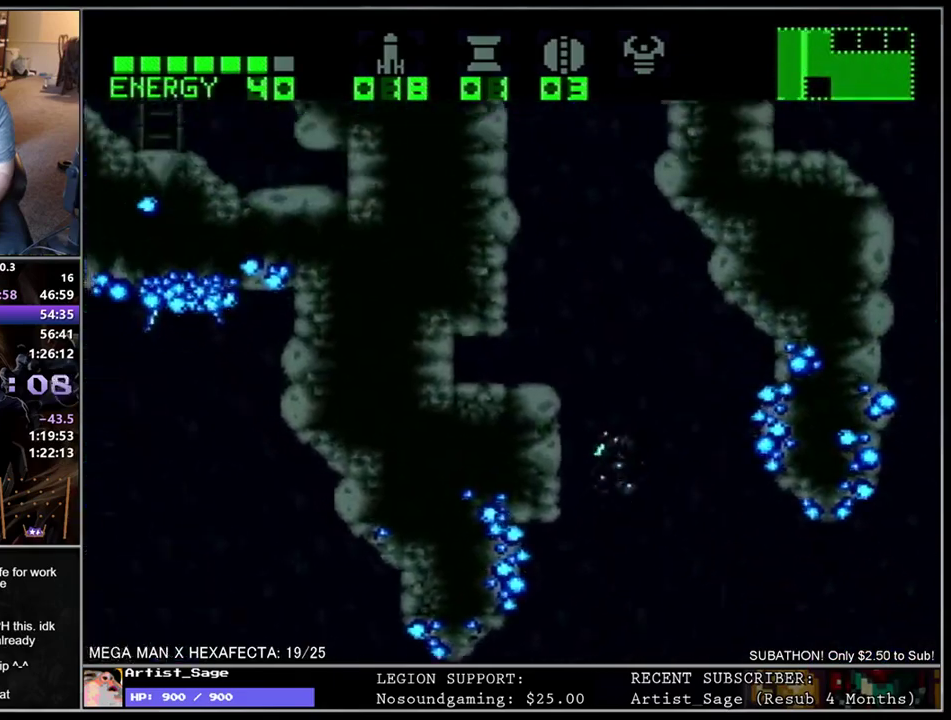
{"buttons": ["L1", "DPAD_LEFT"], "events": [[33, "DPAD_LEFT", "down"], [50, "DPAD_DOWN", "up"]]}
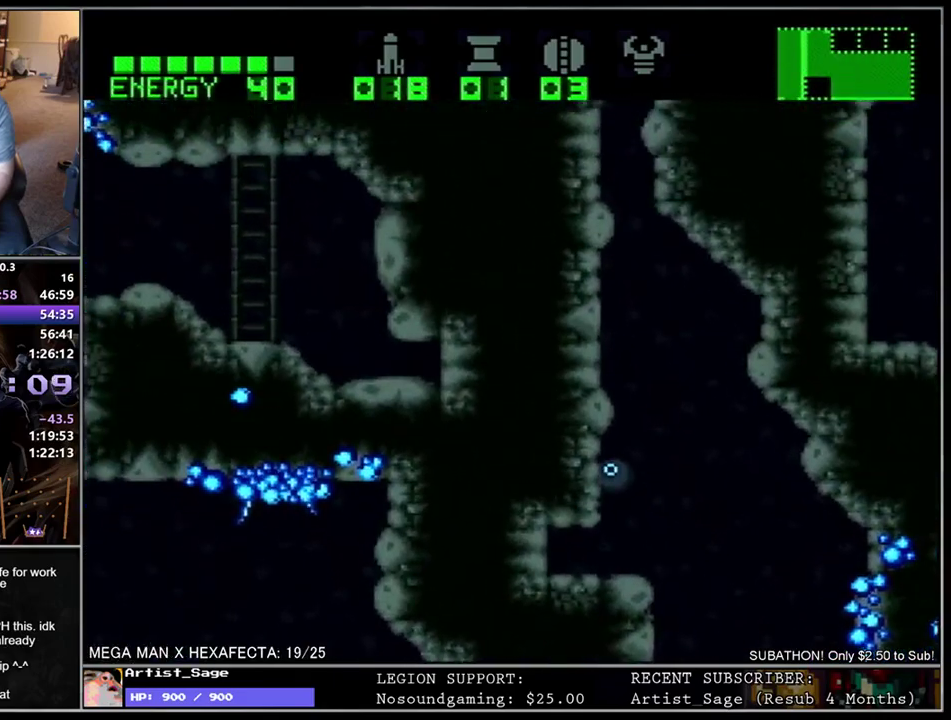
{"buttons": ["L1", "DPAD_LEFT"], "events": []}
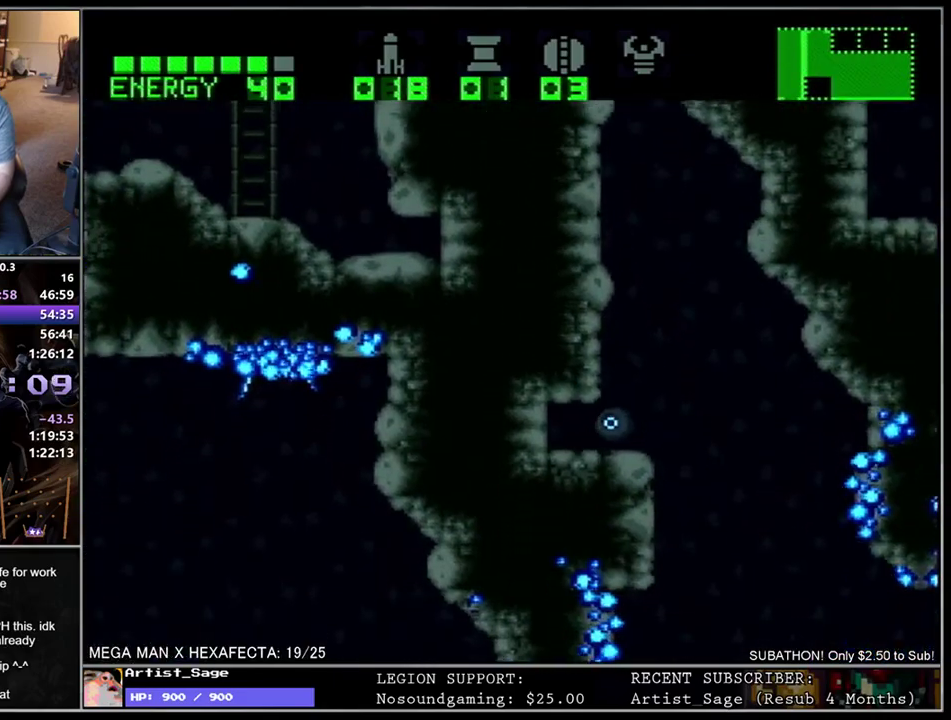
{"buttons": ["L1", "DPAD_LEFT"], "events": []}
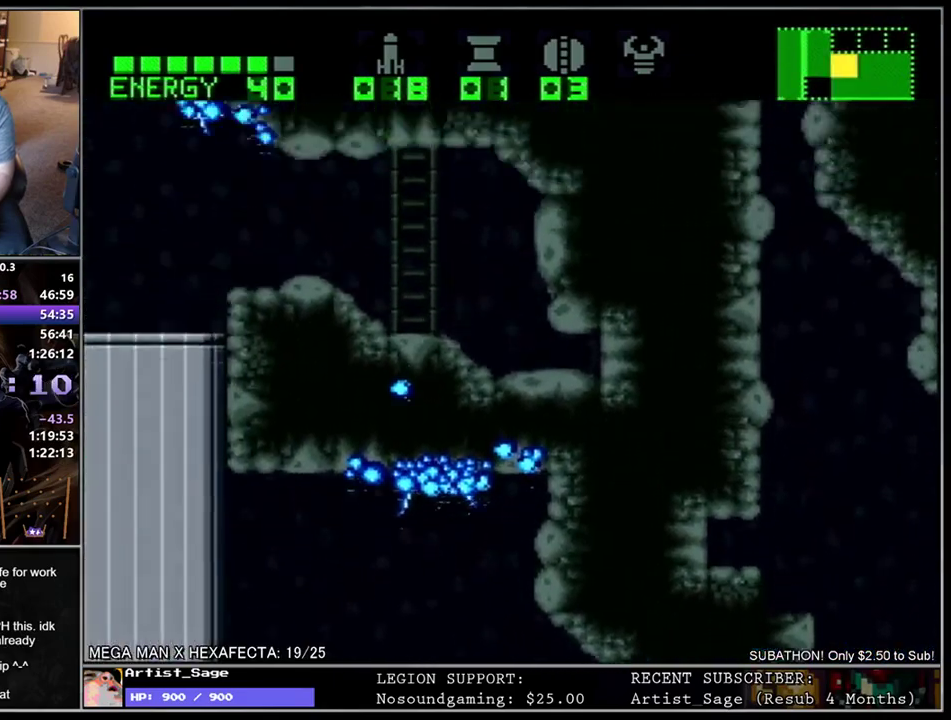
{"buttons": ["L1", "DPAD_LEFT"], "events": []}
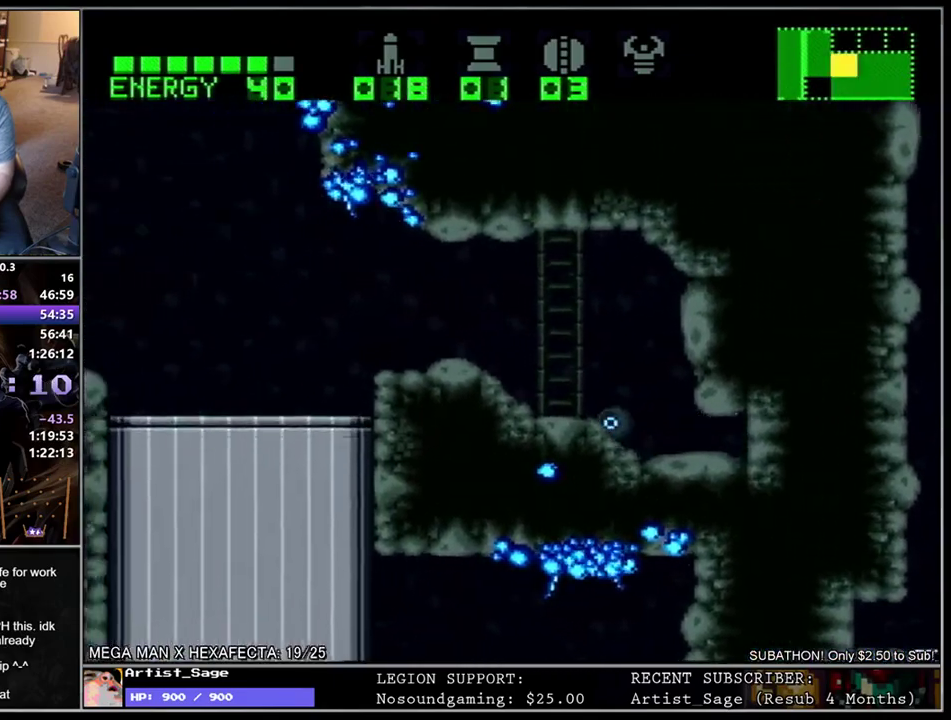
{"buttons": ["L1", "DPAD_LEFT"], "events": [[250, "DPAD_UP", "down"], [267, "DPAD_LEFT", "up"], [333, "DPAD_LEFT", "down"], [333, "DPAD_UP", "up"]]}
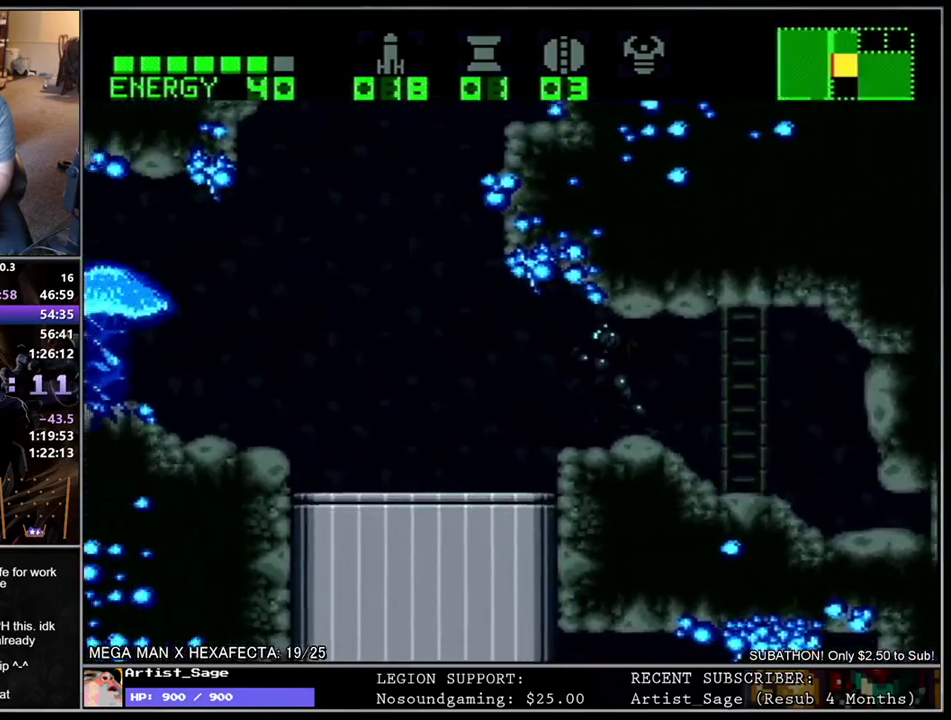
{"buttons": ["L1"], "events": [[183, "DPAD_UP", "down"], [200, "DPAD_LEFT", "up"], [267, "Y", "down"], [317, "DPAD_UP", "up"], [333, "Y", "up"], [367, "DPAD_LEFT", "down"], [483, "DPAD_LEFT", "up"]]}
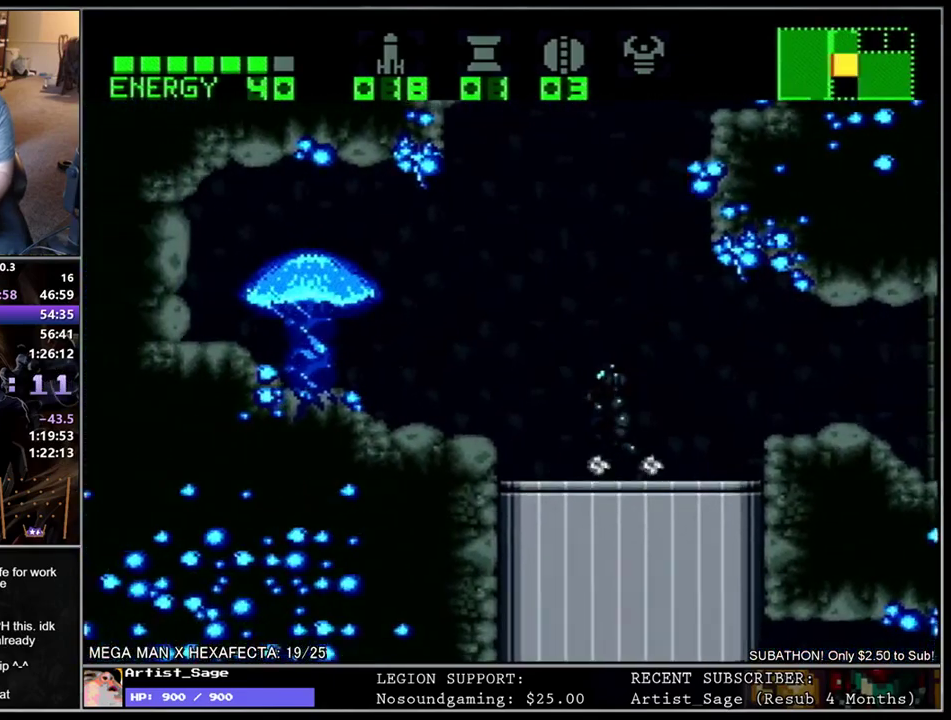
{"buttons": ["L1", "DPAD_LEFT"], "events": [[50, "DPAD_RIGHT", "down"], [350, "DPAD_RIGHT", "up"], [383, "DPAD_LEFT", "down"]]}
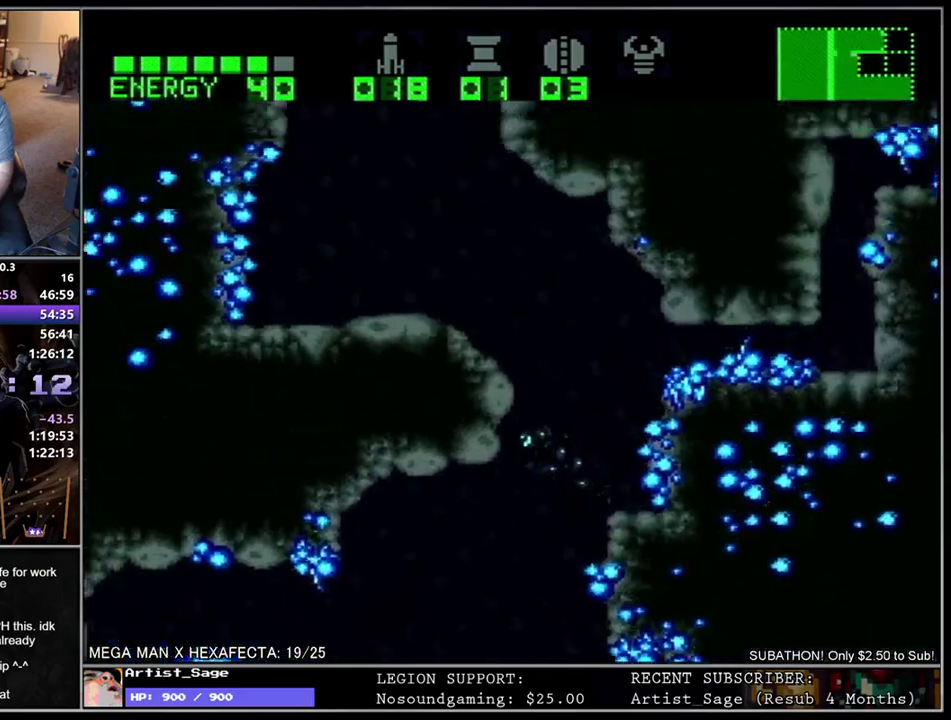
{"buttons": ["Y", "L1", "DPAD_UP"], "events": [[283, "DPAD_DOWN", "down"], [383, "DPAD_DOWN", "up"], [417, "DPAD_UP", "down"], [433, "DPAD_LEFT", "up"], [483, "Y", "down"]]}
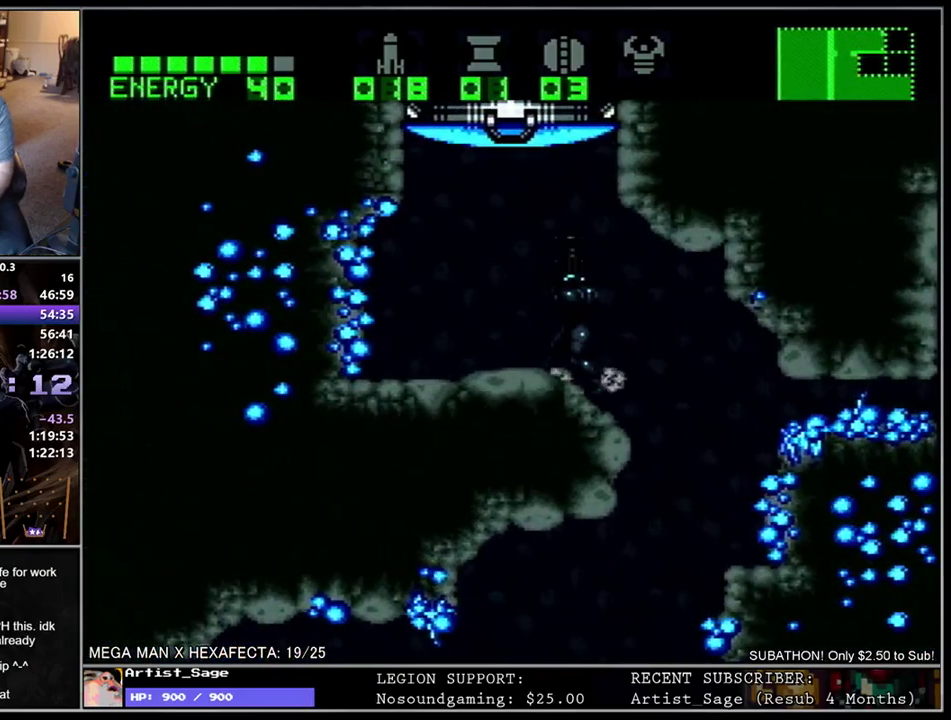
{"buttons": ["L1", "DPAD_RIGHT"], "events": [[67, "DPAD_UP", "up"], [67, "Y", "up"], [267, "DPAD_LEFT", "down"], [367, "DPAD_LEFT", "up"], [417, "DPAD_RIGHT", "down"]]}
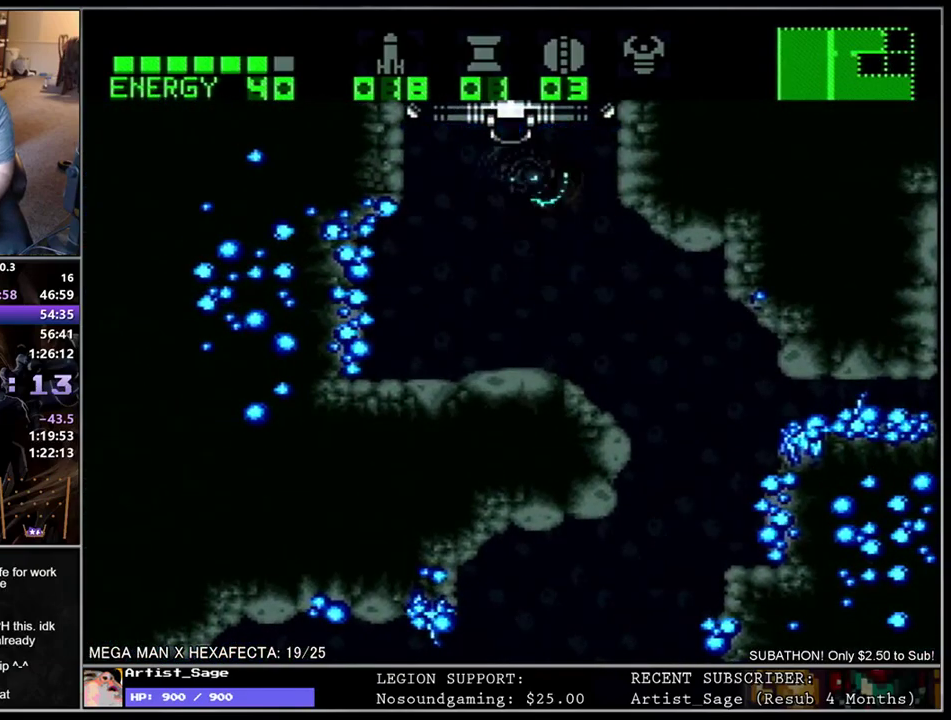
{"buttons": [], "events": [[17, "DPAD_RIGHT", "up"], [33, "L1", "up"]]}
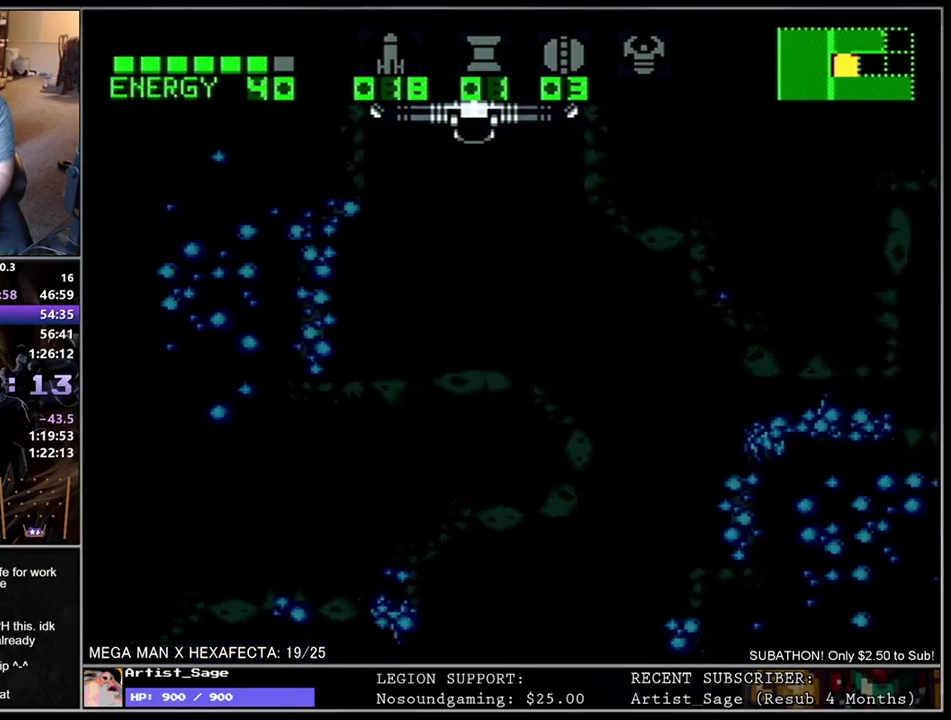
{"buttons": [], "events": []}
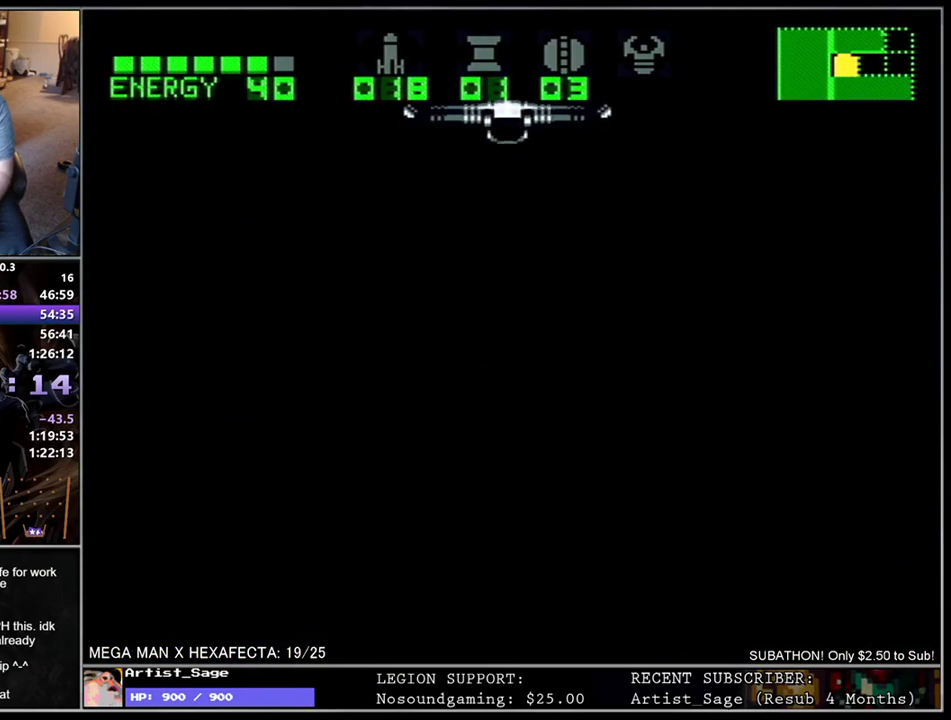
{"buttons": [], "events": []}
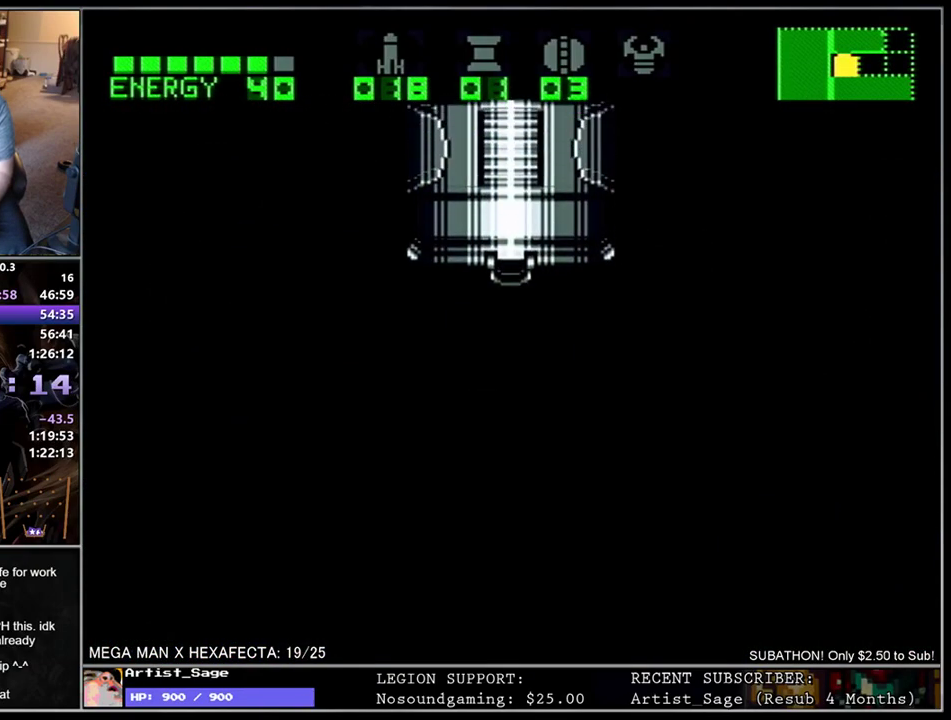
{"buttons": [], "events": []}
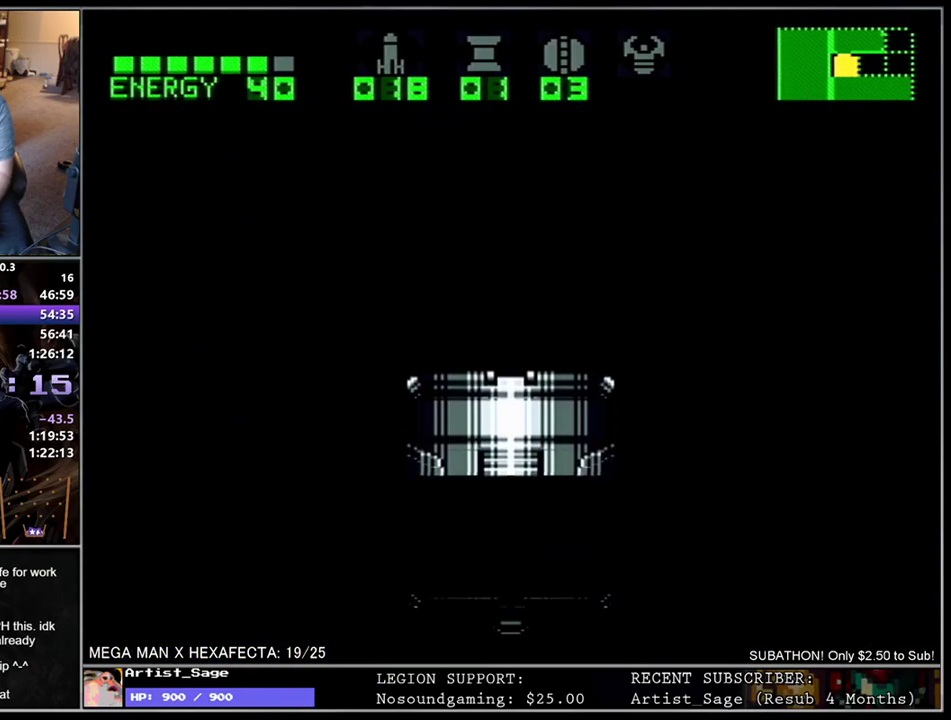
{"buttons": ["L1"], "events": [[200, "L1", "down"], [350, "L1", "up"], [500, "L1", "down"]]}
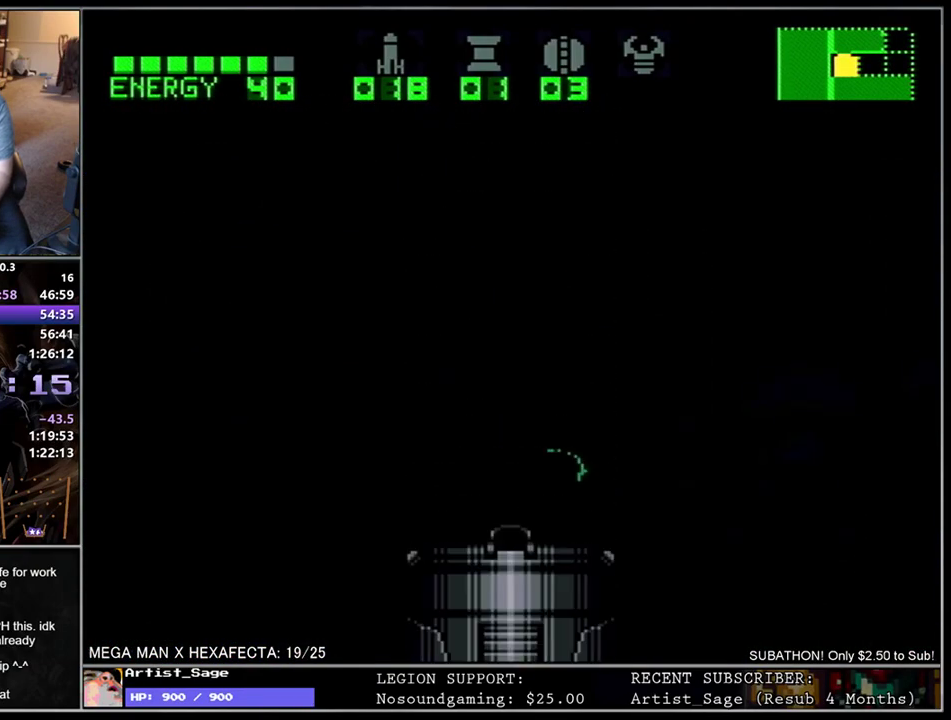
{"buttons": ["L1"], "events": [[100, "L1", "up"], [250, "L1", "down"], [367, "L1", "up"], [500, "L1", "down"]]}
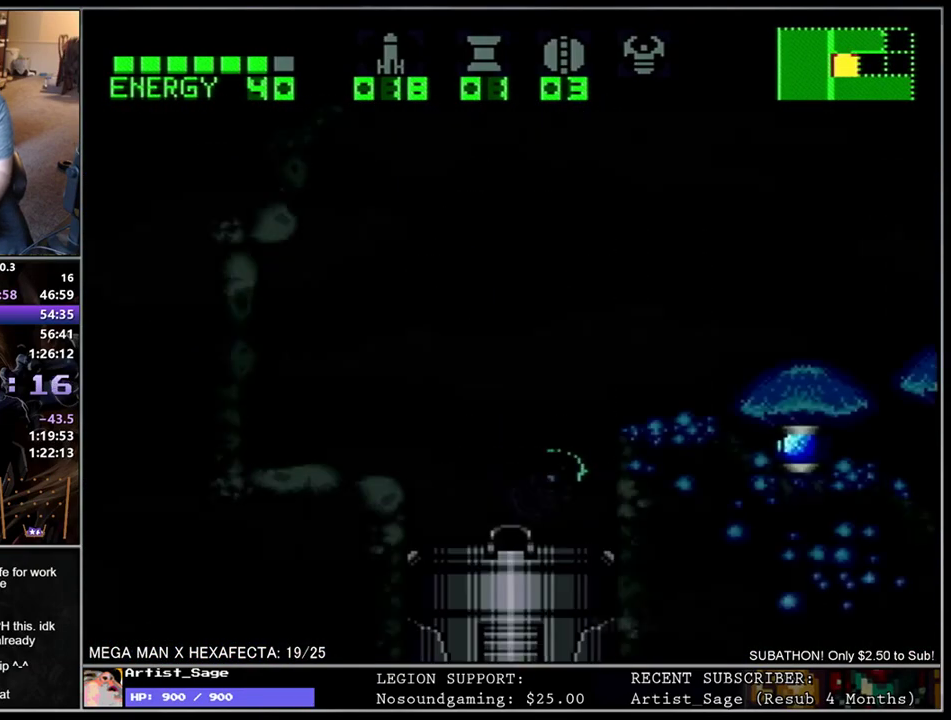
{"buttons": ["L1", "DPAD_DOWN"], "events": [[300, "DPAD_RIGHT", "down"], [433, "DPAD_DOWN", "down"], [433, "DPAD_RIGHT", "up"]]}
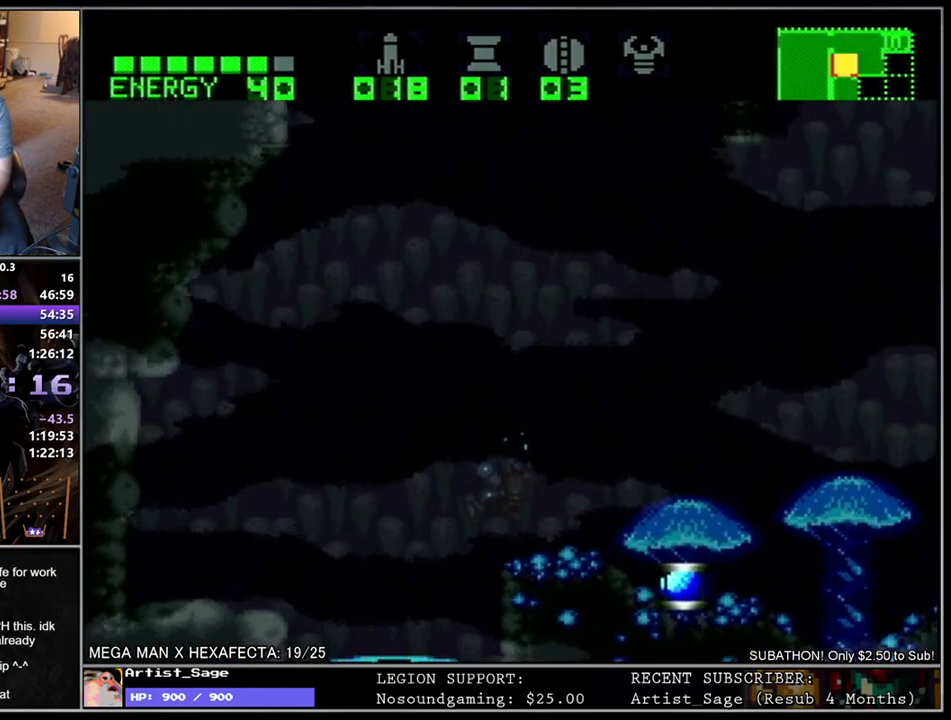
{"buttons": ["L1", "DPAD_LEFT"], "events": [[33, "DPAD_RIGHT", "down"], [50, "DPAD_DOWN", "up"], [333, "DPAD_RIGHT", "up"], [467, "DPAD_LEFT", "down"]]}
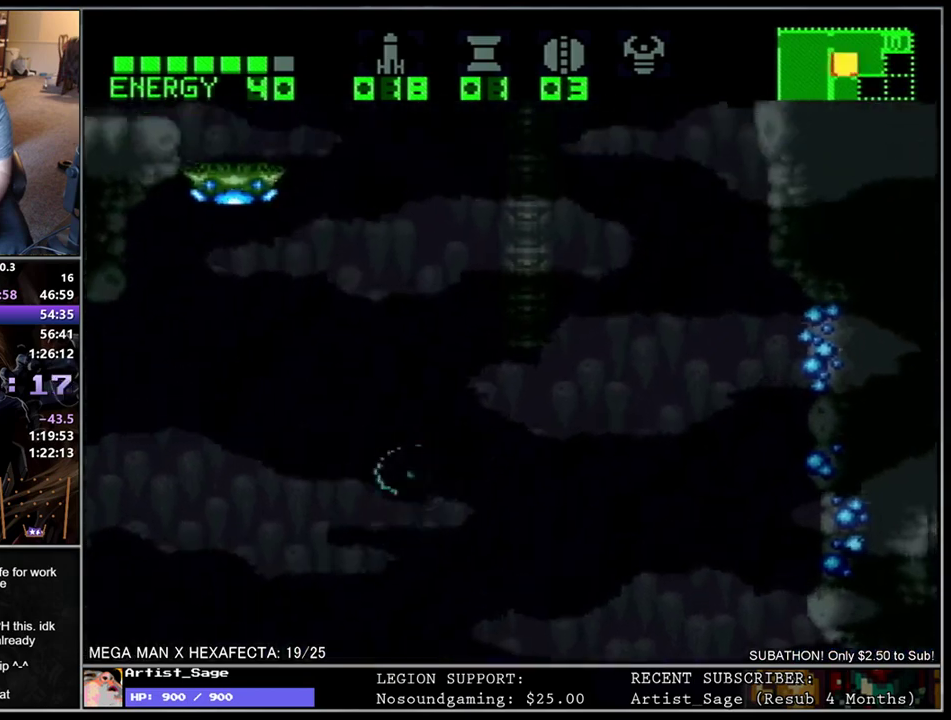
{"buttons": ["L1", "DPAD_RIGHT"], "events": [[433, "DPAD_LEFT", "up"], [483, "DPAD_RIGHT", "down"]]}
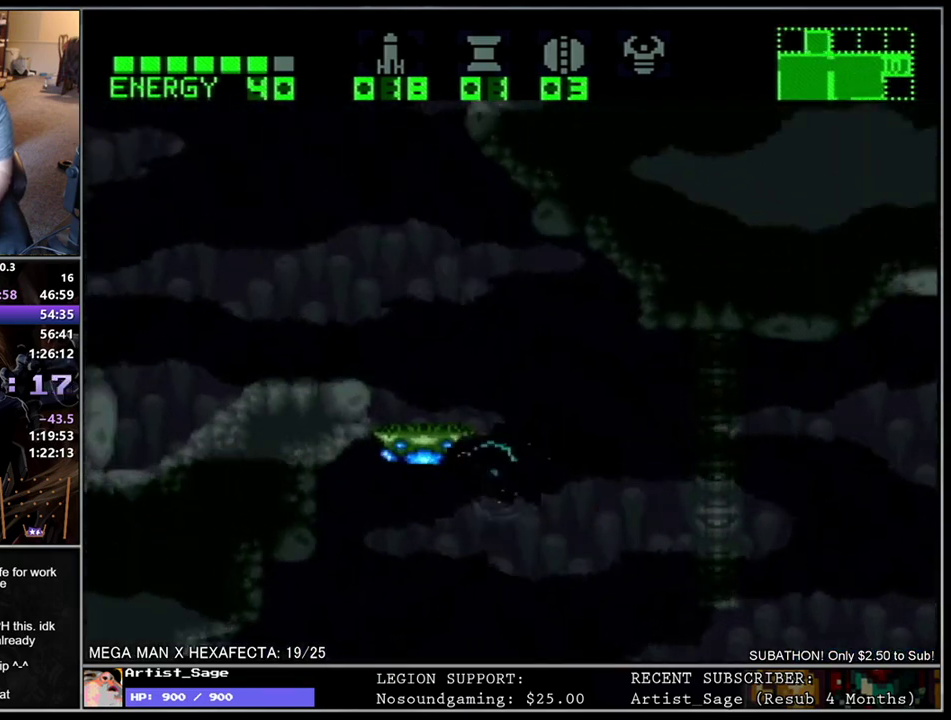
{"buttons": ["L1", "DPAD_LEFT"], "events": [[183, "DPAD_RIGHT", "up"], [267, "DPAD_LEFT", "down"]]}
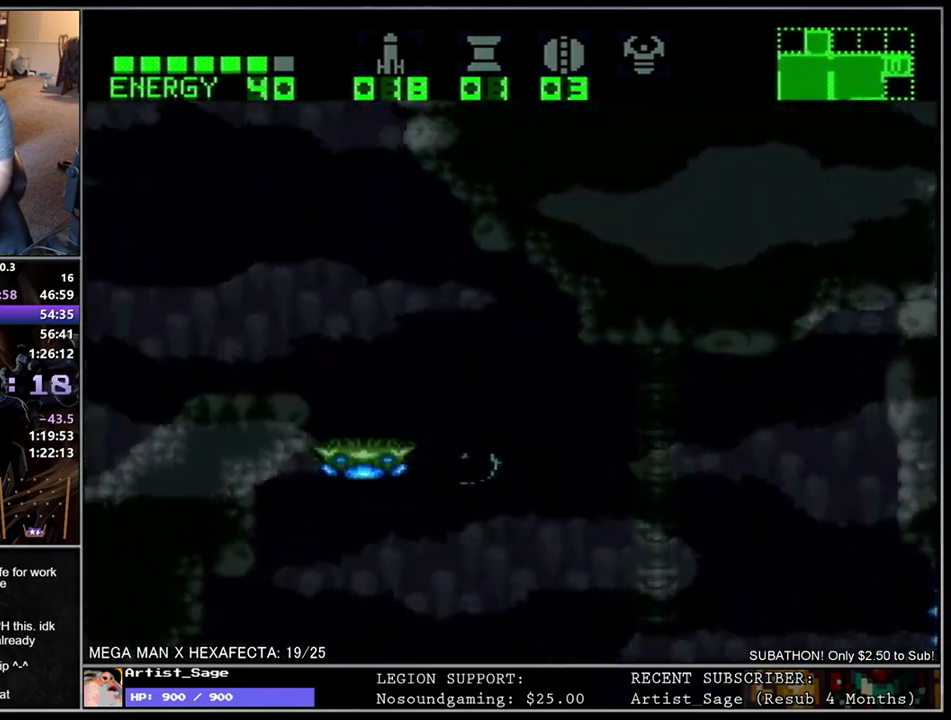
{"buttons": ["L1", "DPAD_DOWN", "DPAD_LEFT"], "events": [[233, "DPAD_DOWN", "down"], [383, "Y", "down"], [467, "Y", "up"]]}
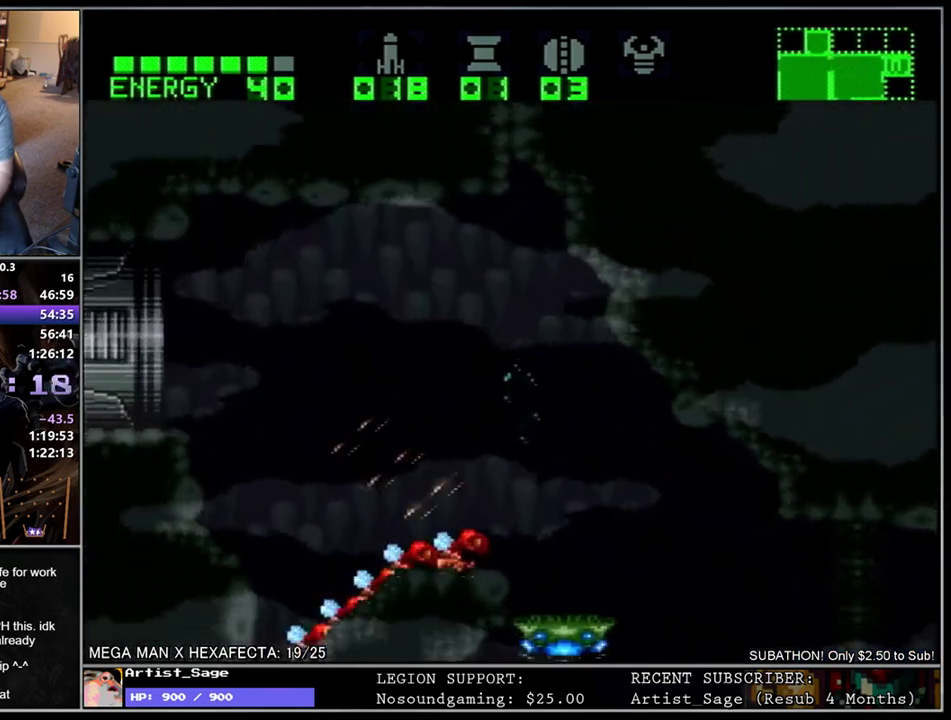
{"buttons": ["Y", "L1", "DPAD_LEFT"], "events": [[33, "Y", "down"], [117, "Y", "up"], [167, "Y", "down"], [250, "DPAD_DOWN", "up"], [267, "Y", "up"], [317, "Y", "down"], [433, "Y", "up"], [483, "Y", "down"]]}